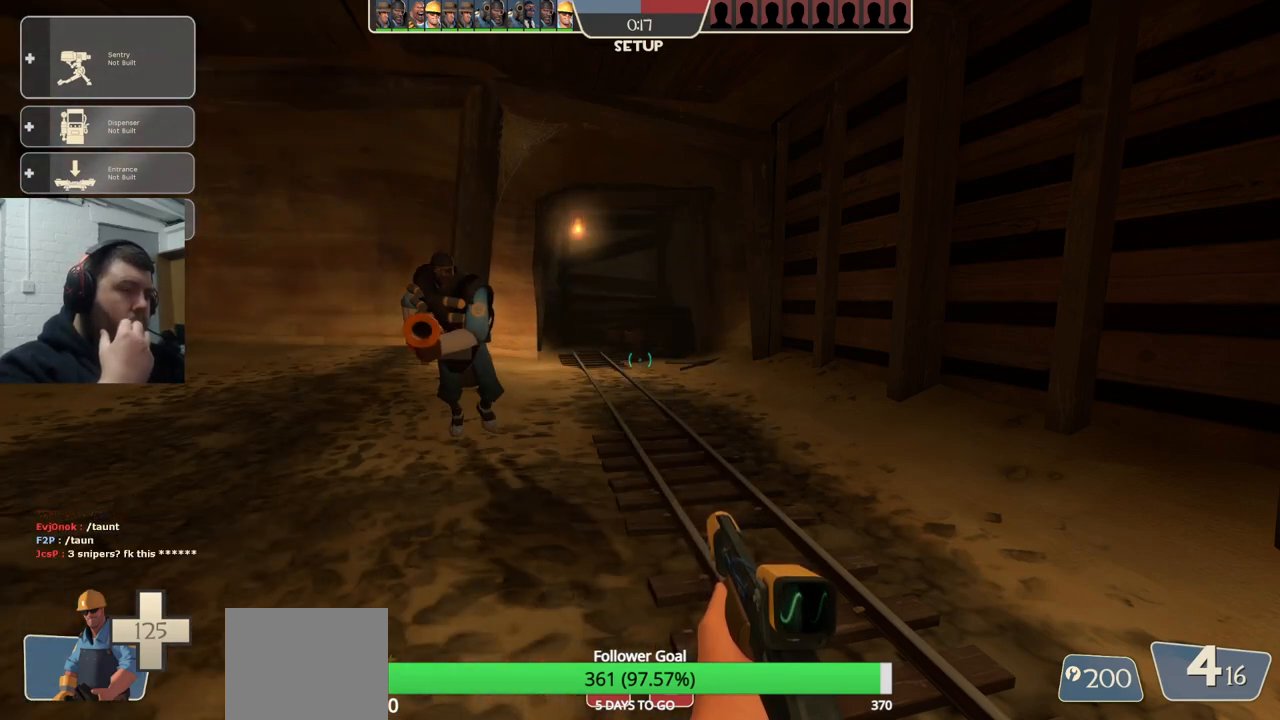
Gameplay with a controller (PlayStation layout); each line is a JSON object with the inputs held at the frame after it. "events" lists button and stick changes between this image and that frame as [ms after this image, input, new state], when the widget could be followed in between. Not read: L1.
{"buttons": [], "left_stick": "up", "right_stick": "center", "events": [[450, "left_stick", "up"]]}
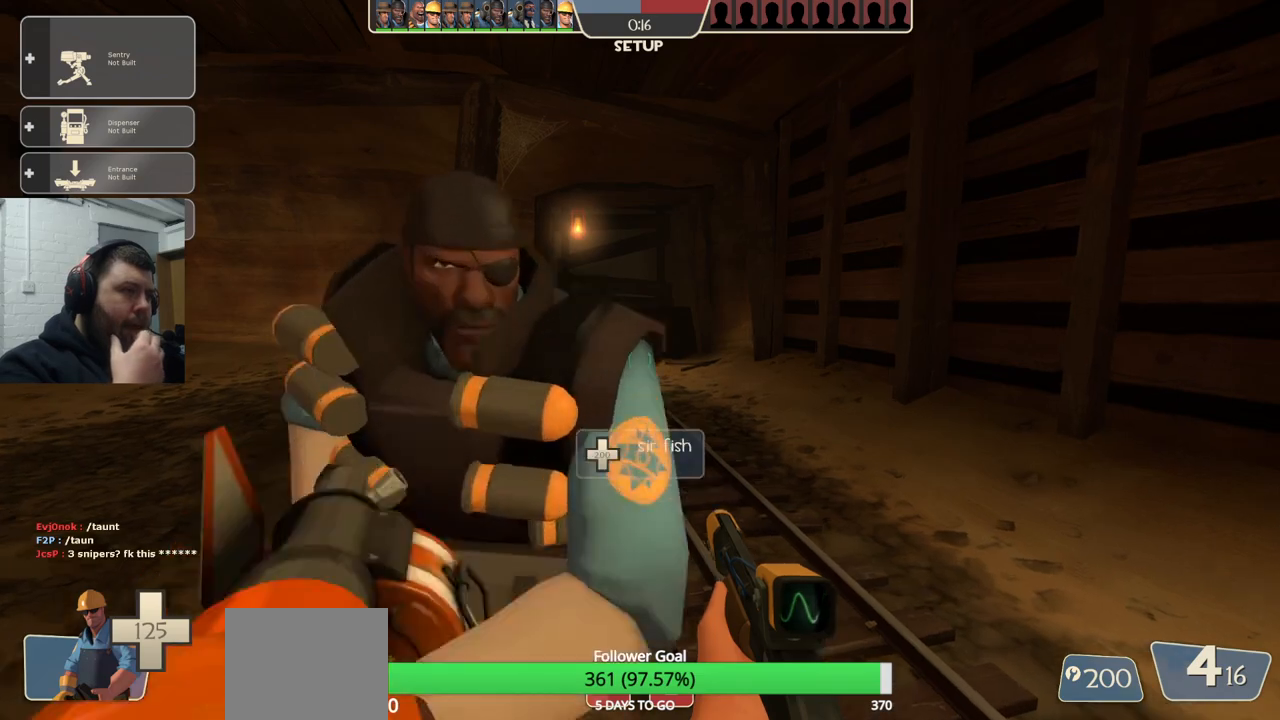
{"buttons": [], "left_stick": "up-left", "right_stick": "center", "events": [[317, "left_stick", "up-left"]]}
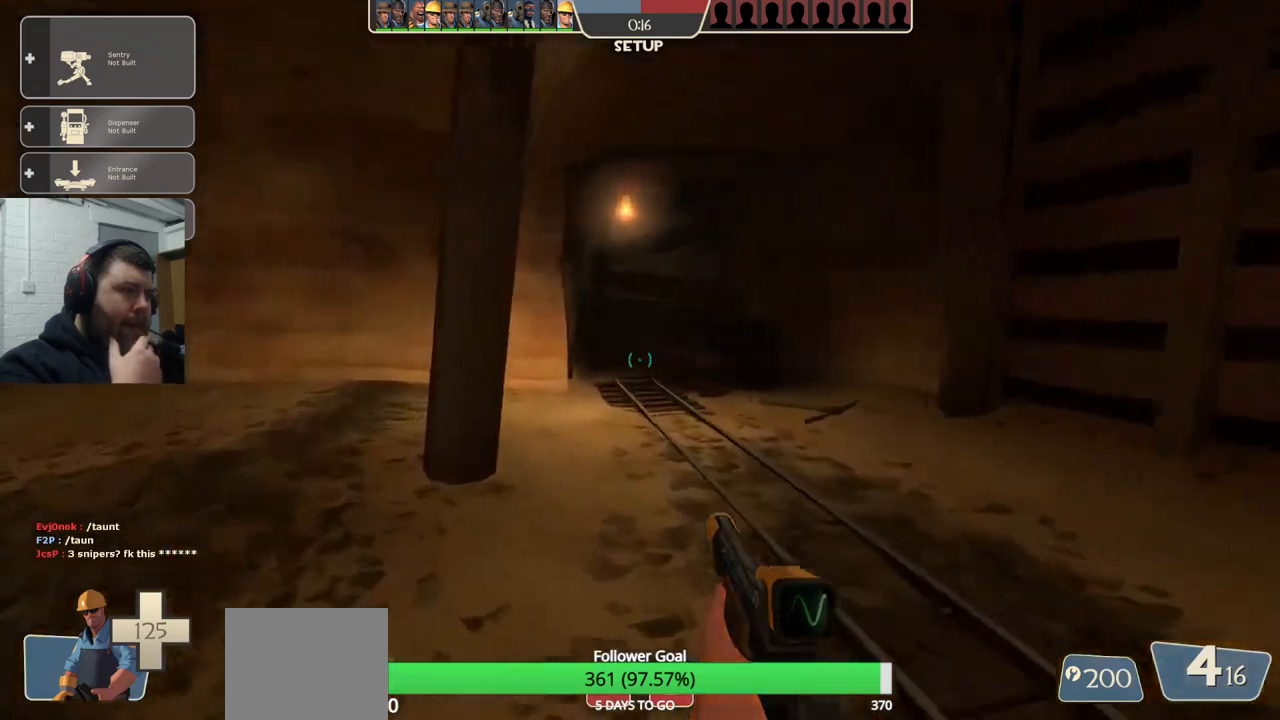
{"buttons": [], "left_stick": "center", "right_stick": "center", "events": [[450, "left_stick", "center"]]}
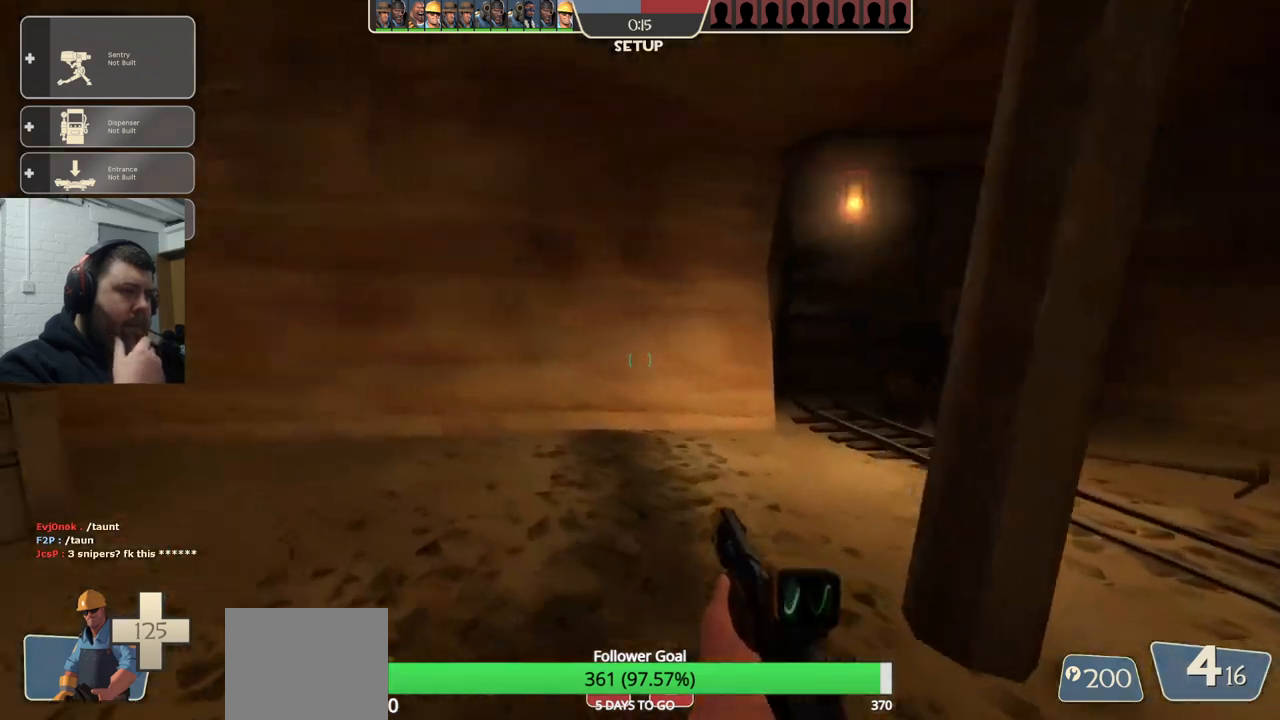
{"buttons": [], "left_stick": "center", "right_stick": "center", "events": []}
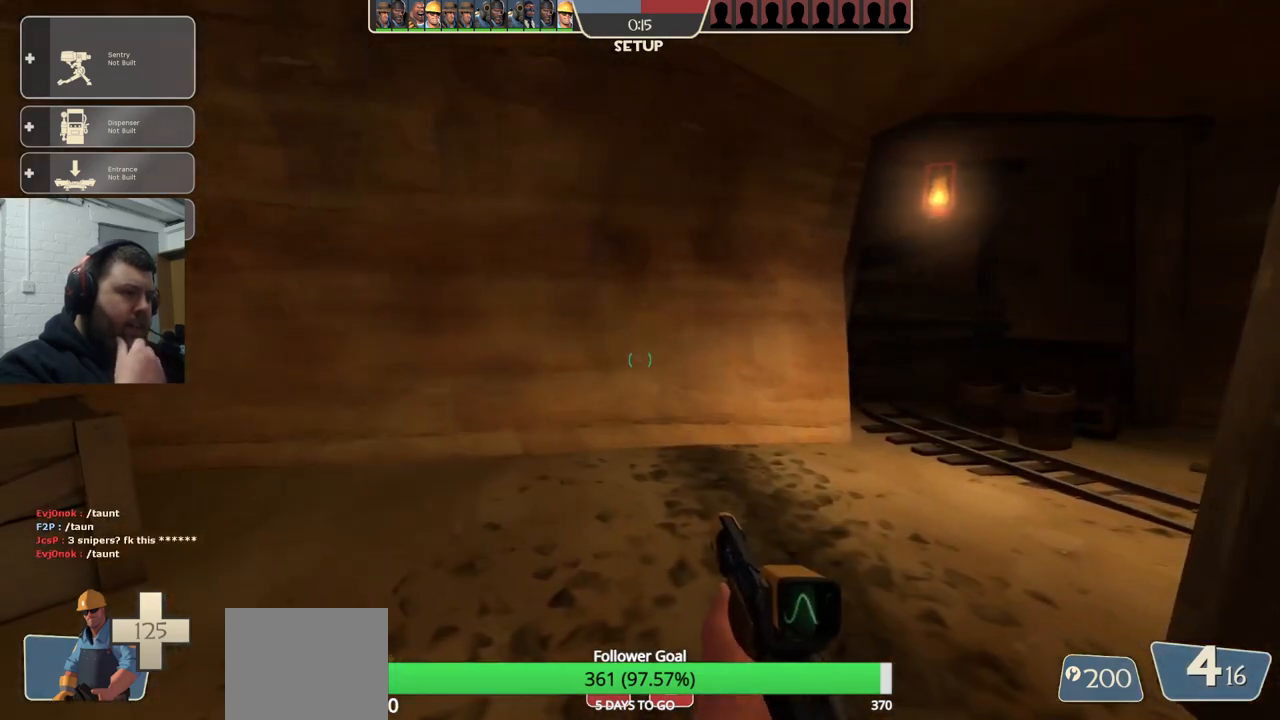
{"buttons": [], "left_stick": "right", "right_stick": "center", "events": [[83, "left_stick", "right"]]}
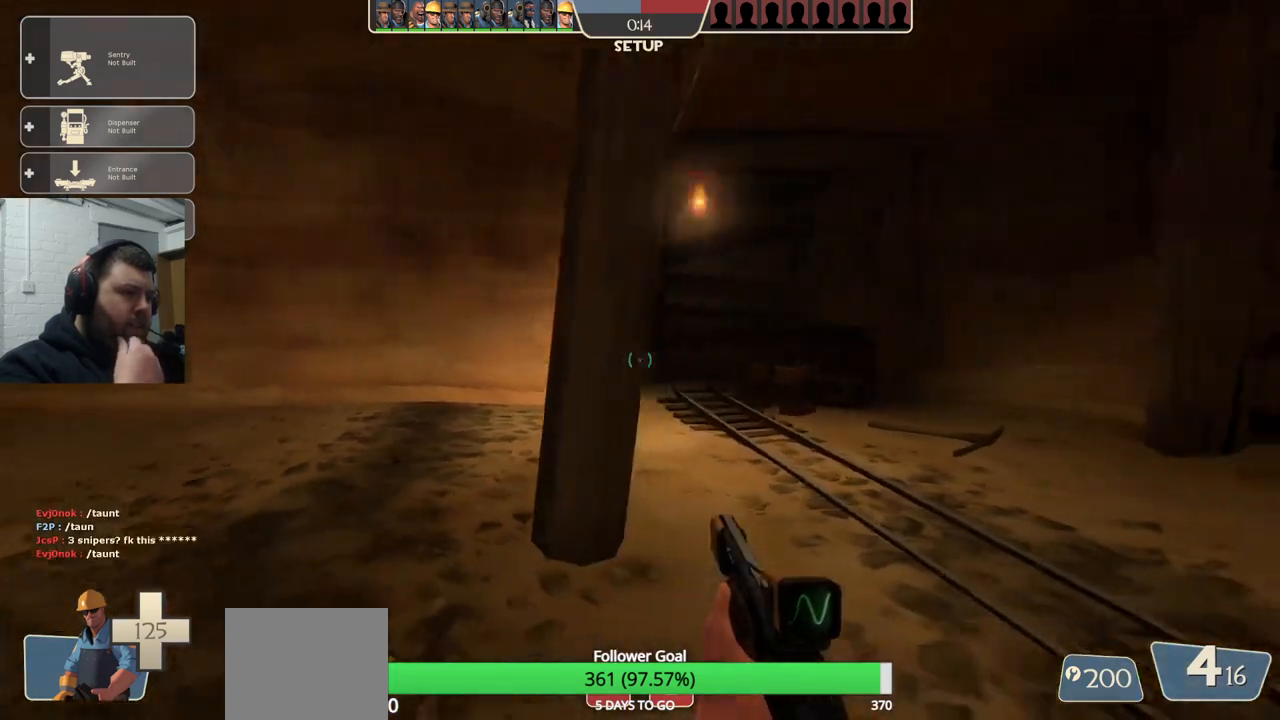
{"buttons": [], "left_stick": "up", "right_stick": "center", "events": [[200, "left_stick", "up"]]}
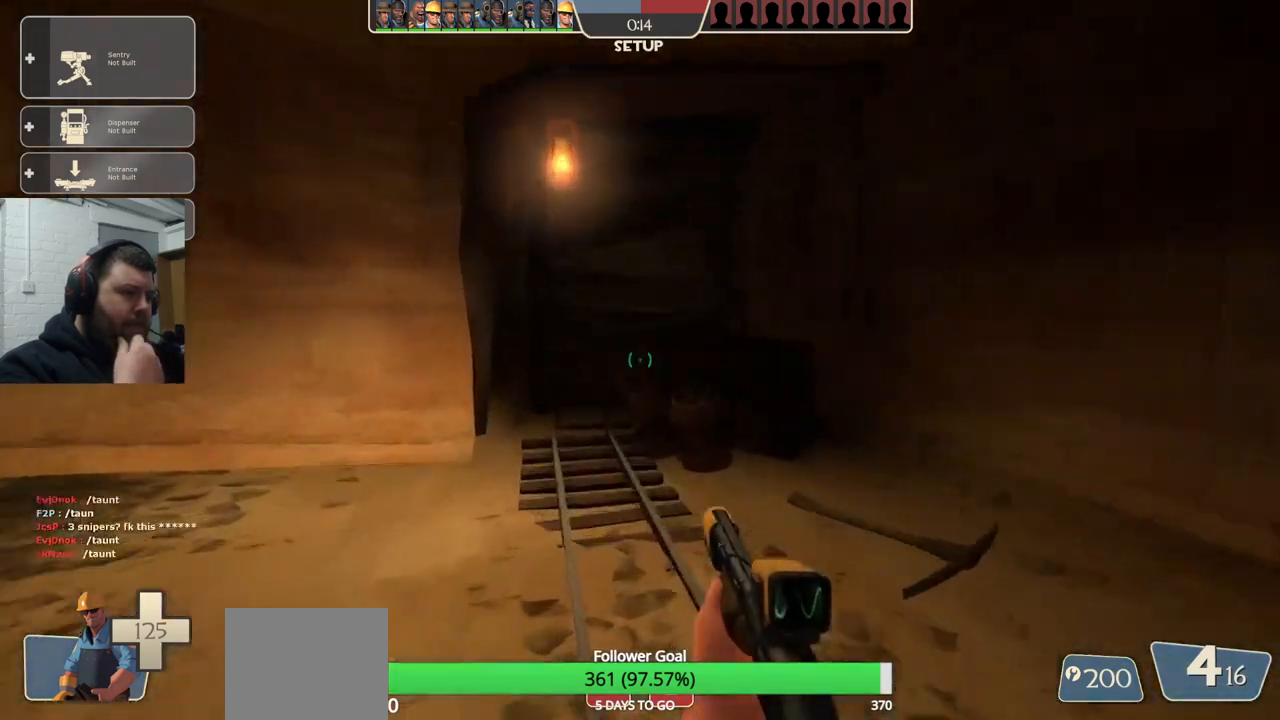
{"buttons": [], "left_stick": "center", "right_stick": "center", "events": [[33, "left_stick", "center"]]}
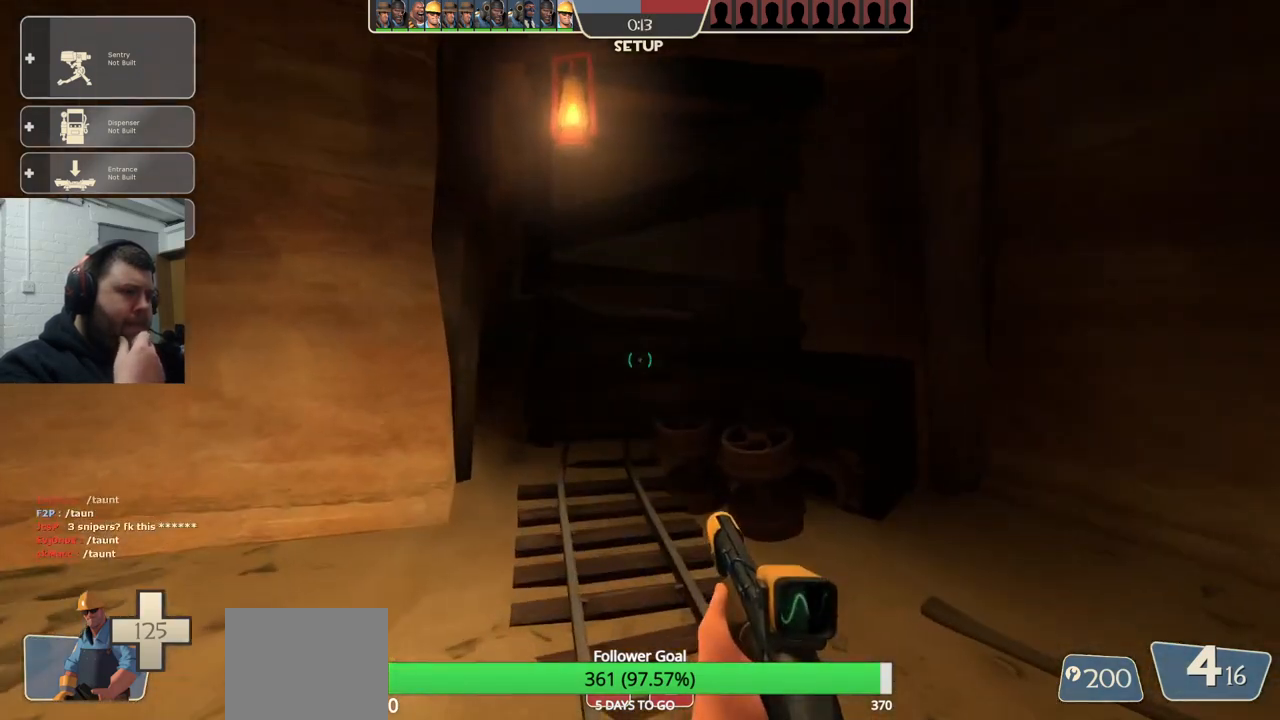
{"buttons": [], "left_stick": "center", "right_stick": "center", "events": []}
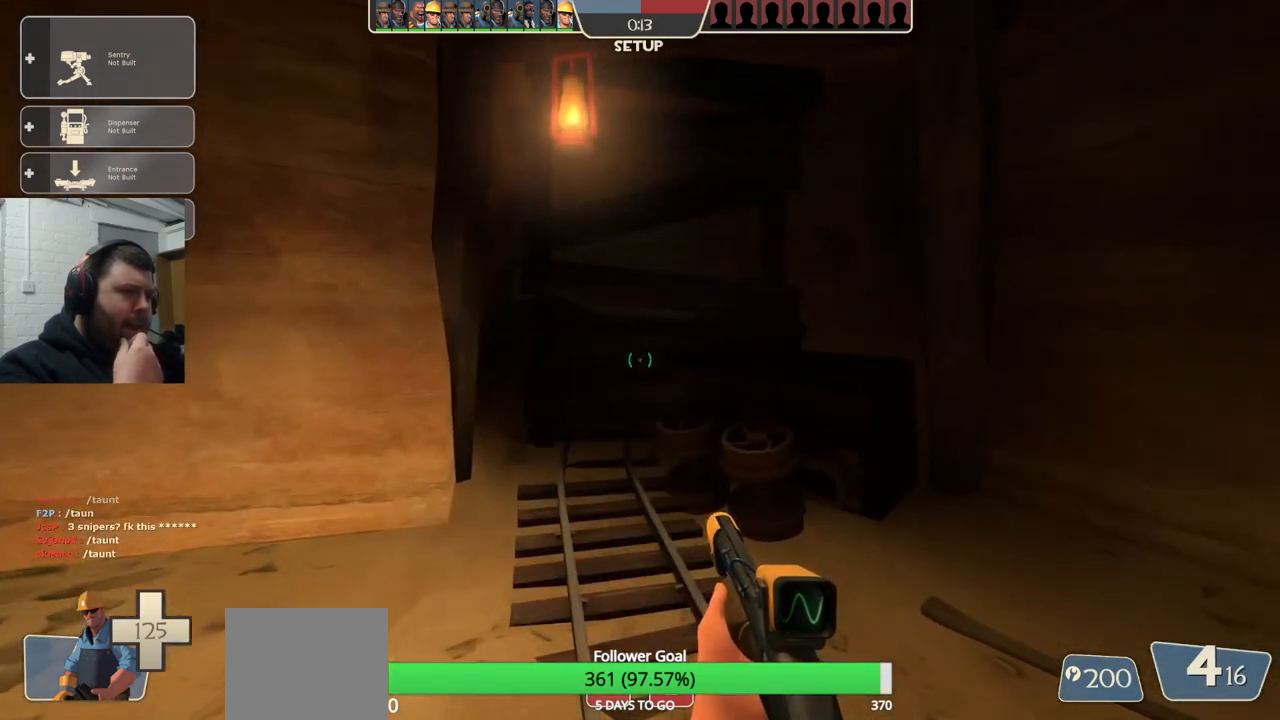
{"buttons": [], "left_stick": "up-left", "right_stick": "center", "events": [[467, "left_stick", "up-left"]]}
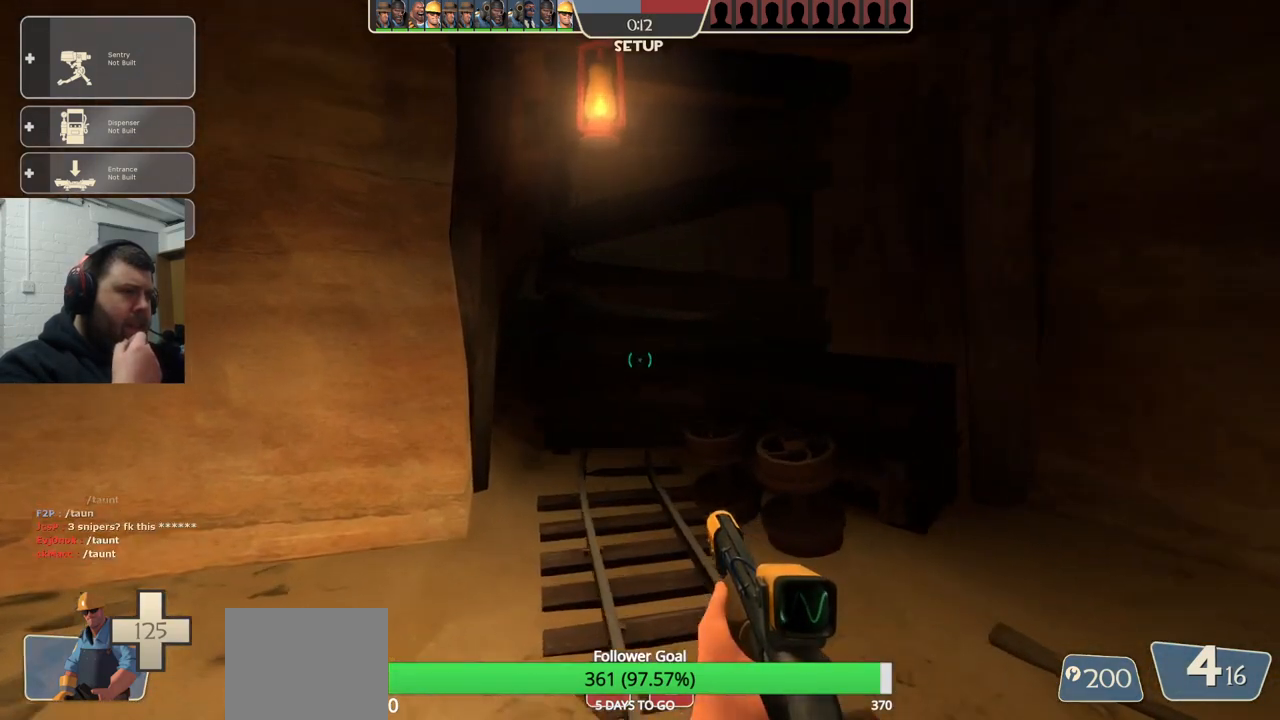
{"buttons": [], "left_stick": "down-left", "right_stick": "center", "events": [[433, "left_stick", "down-left"]]}
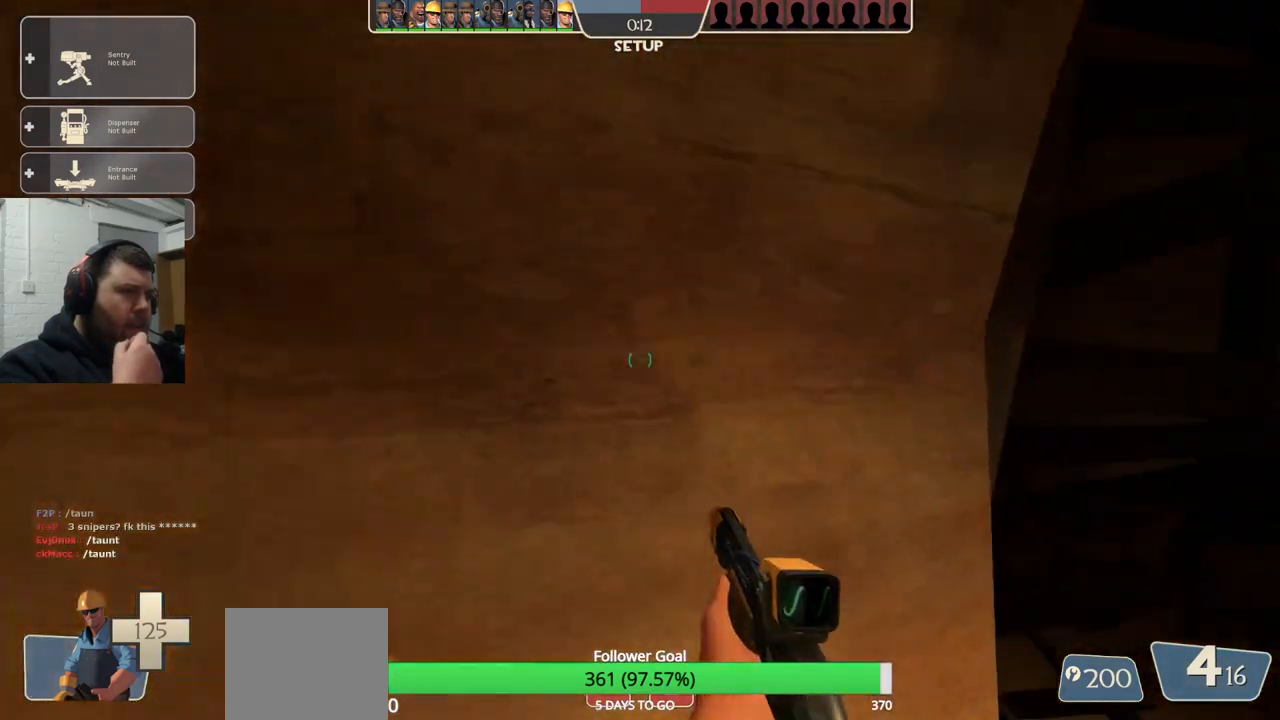
{"buttons": [], "left_stick": "center", "right_stick": "center", "events": [[183, "left_stick", "down"], [300, "left_stick", "center"]]}